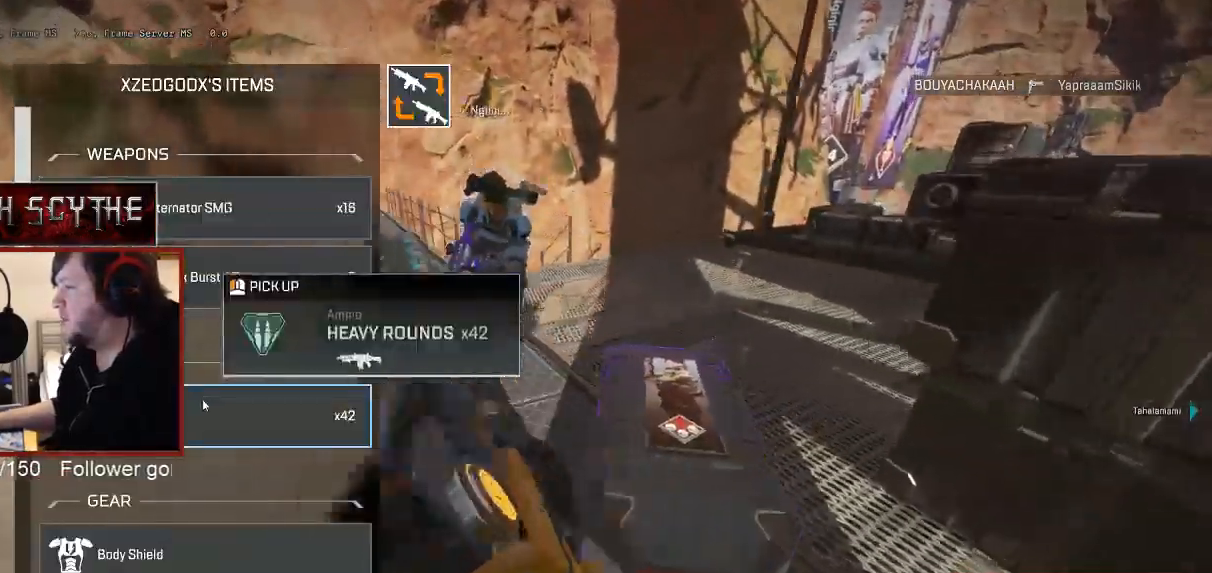
Gameplay with keyboard and mouse; each line is a JSON object with the keys and mouse buttons held at the frame after it. "events" lists presses ("down") and releases ("up") of "1", "2", "3", "4", "5", "a", "alt", "b", "c", "ctrl", "d", "e", "f", "g", "q", "r", "s", "shift", "space", "t", "tab", "v", "w", "x", "z", "mouse_left", "mouse_wheel", "mouse_right", "mouse_mb4" and "mouse_mb5" between this image and that frame as [ms after this image, input, new state], when the widget could be followed in between. "mouse_left", "mouse_wheel", "mouse_right", "mouse_mb4", "mouse_mb5" = the "left", "wheel", "right", "mb4", "mb5" buttons of the "mouse" list. No other keys are recorded. "wheel" means that the mouse wheel is clicked or scrolled. Mouse movement is not recorded.
{"keys": ["d"], "mouse": [], "events": [[67, "d", "down"], [83, "s", "up"], [233, "a", "down"], [233, "d", "up"], [367, "a", "up"], [467, "d", "down"]]}
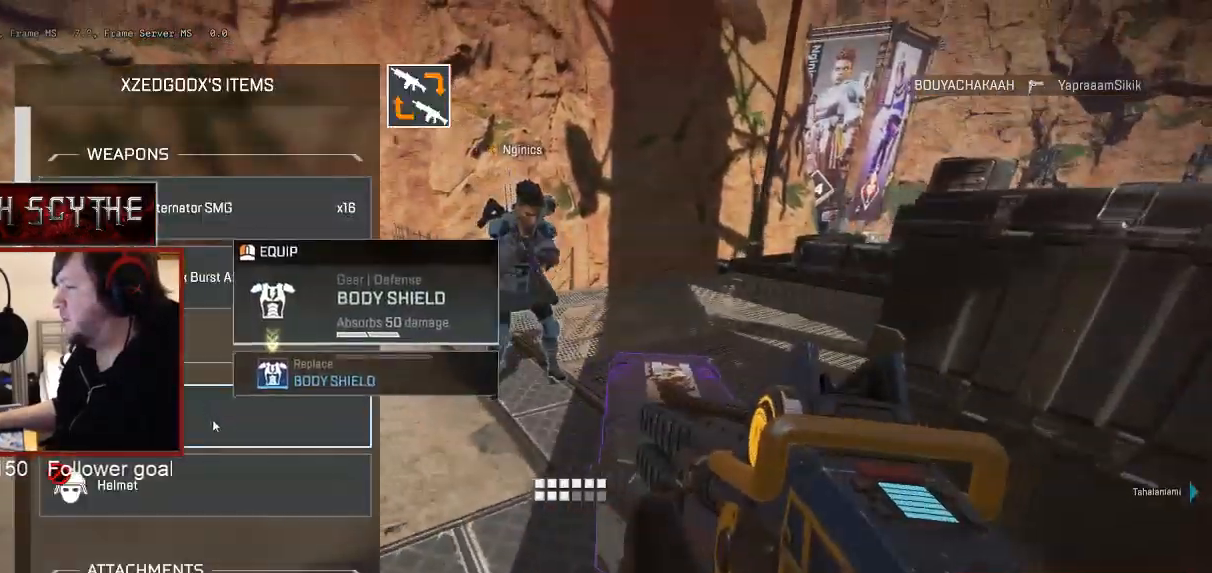
{"keys": ["d"], "mouse": [], "events": [[67, "a", "down"], [83, "d", "up"], [133, "mouse_wheel", "down"], [217, "a", "up"], [217, "mouse_wheel", "up"], [233, "d", "down"], [350, "d", "up"], [383, "a", "down"], [500, "a", "up"], [500, "d", "down"]]}
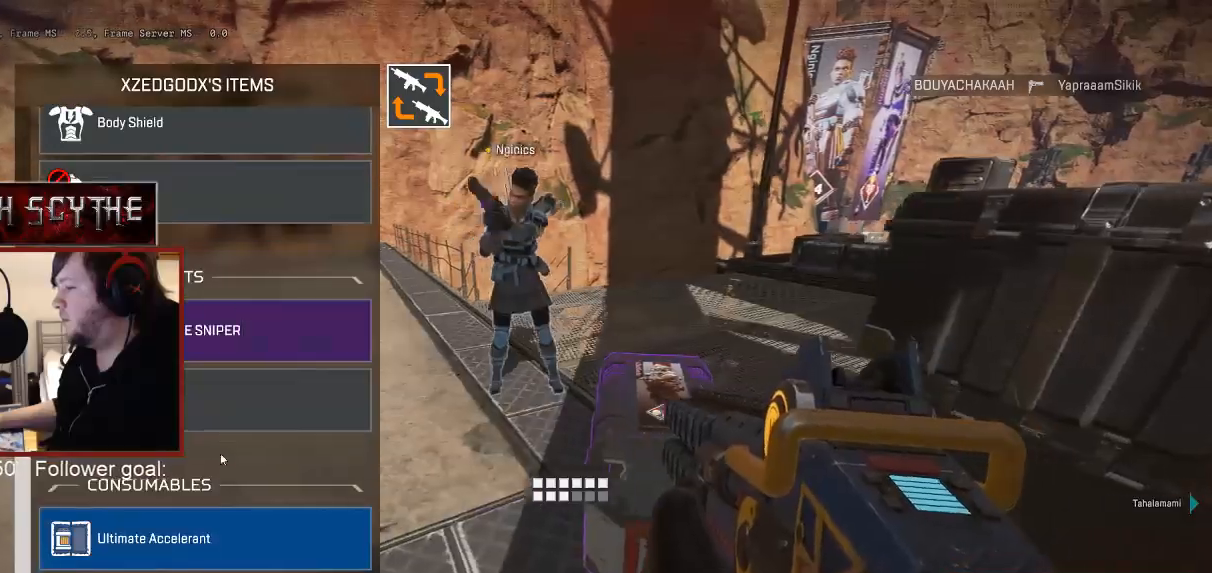
{"keys": ["d"], "mouse": [], "events": [[100, "d", "up"], [133, "a", "down"], [217, "d", "down"], [250, "a", "up"], [333, "d", "up"], [350, "a", "down"], [450, "d", "down"], [483, "a", "up"]]}
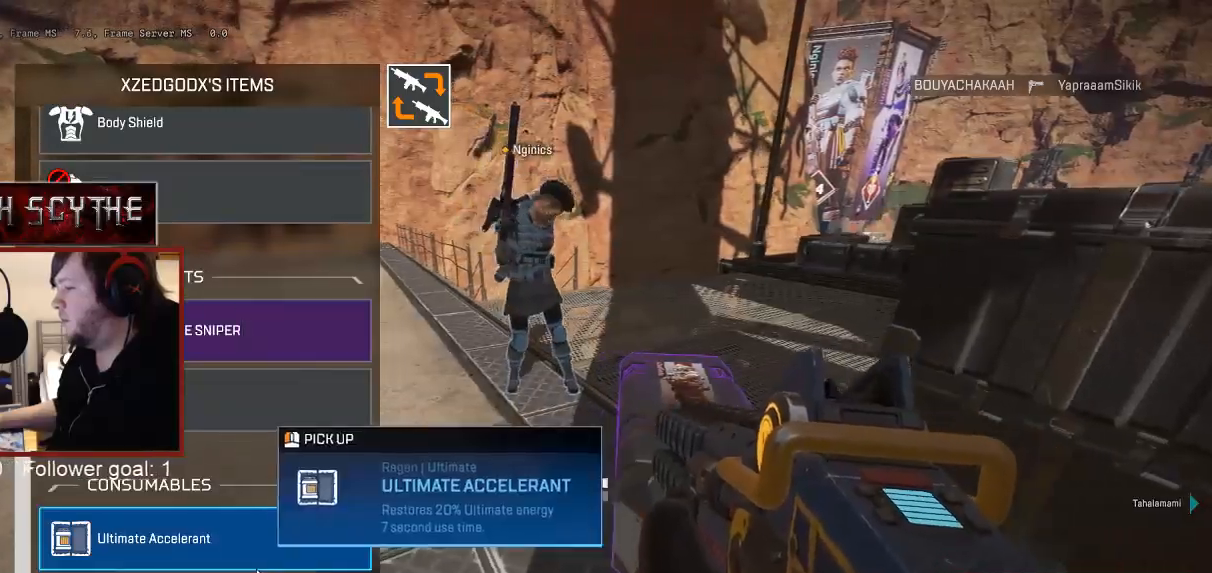
{"keys": ["d"], "mouse": [], "events": [[33, "d", "up"], [50, "a", "down"], [150, "d", "down"], [167, "a", "up"], [300, "d", "up"], [300, "mouse_left", "down"], [317, "a", "down"], [367, "mouse_left", "up"], [417, "a", "up"], [417, "d", "down"]]}
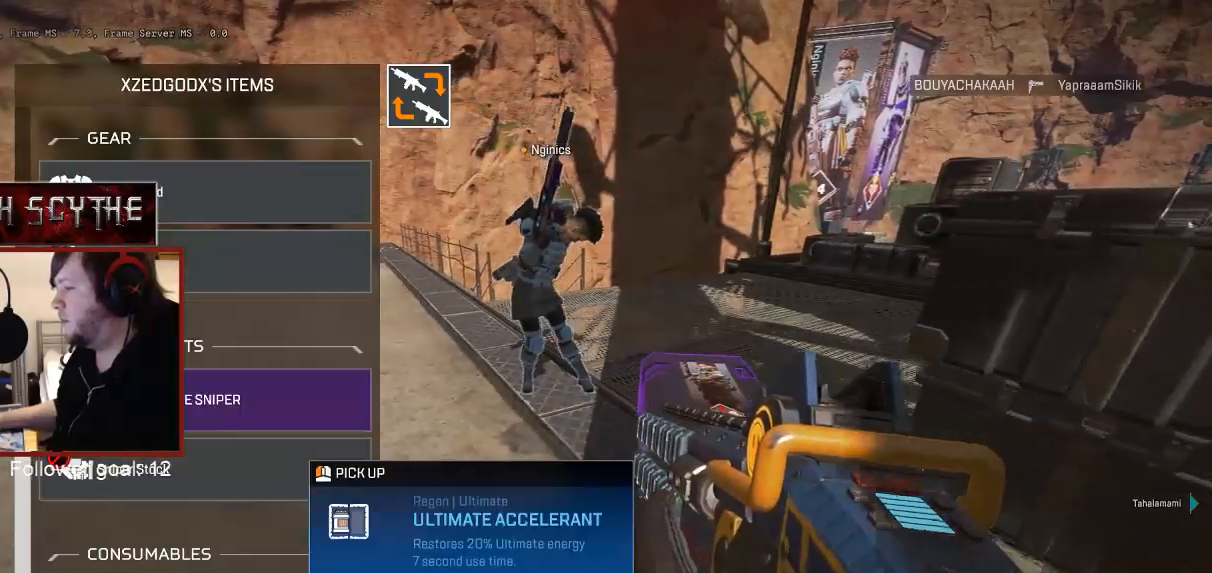
{"keys": ["shift", "w"], "mouse": [], "events": [[50, "d", "up"], [83, "tab", "down"], [150, "tab", "up"], [267, "w", "down"], [333, "mouse_wheel", "down"], [350, "r", "down"], [383, "mouse_wheel", "up"], [383, "shift", "down"], [450, "r", "up"]]}
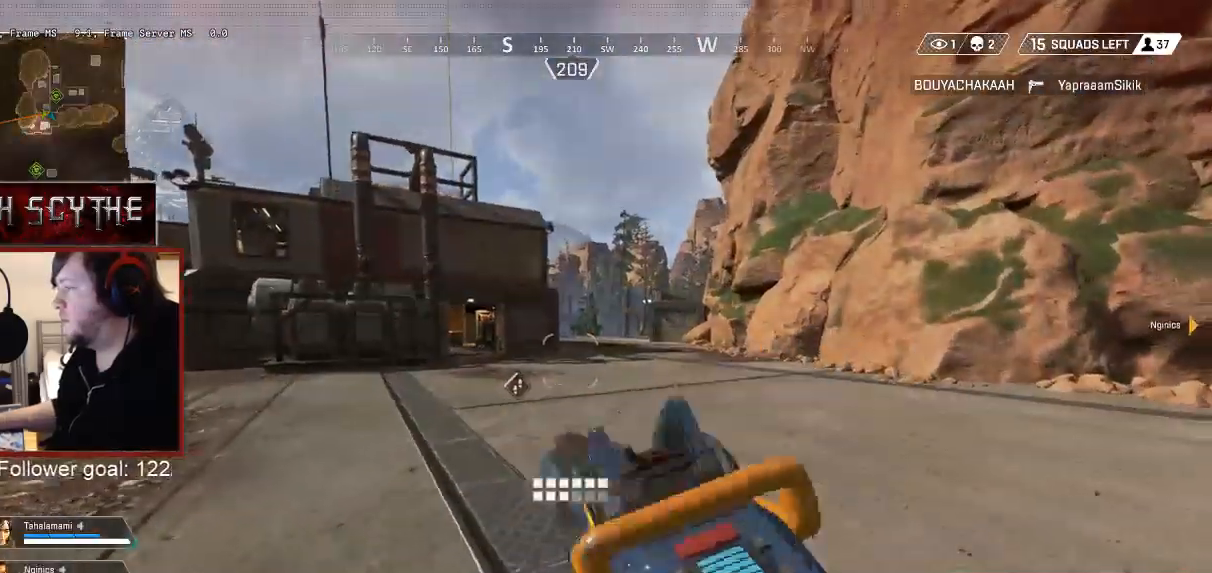
{"keys": ["shift", "w"], "mouse": [], "events": []}
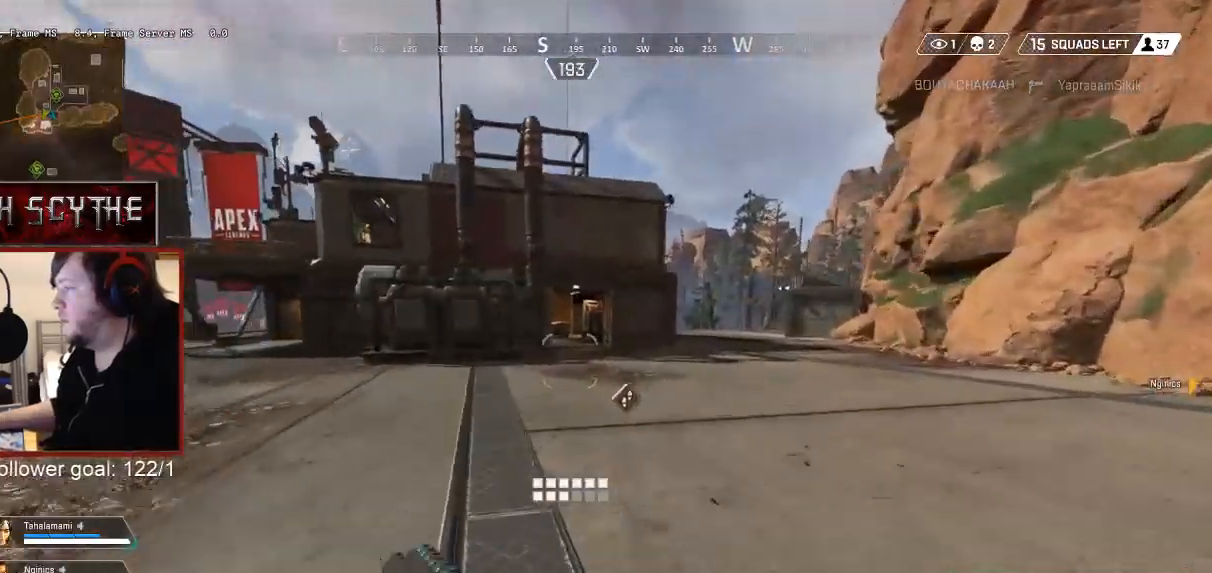
{"keys": ["shift", "w"], "mouse": [], "events": []}
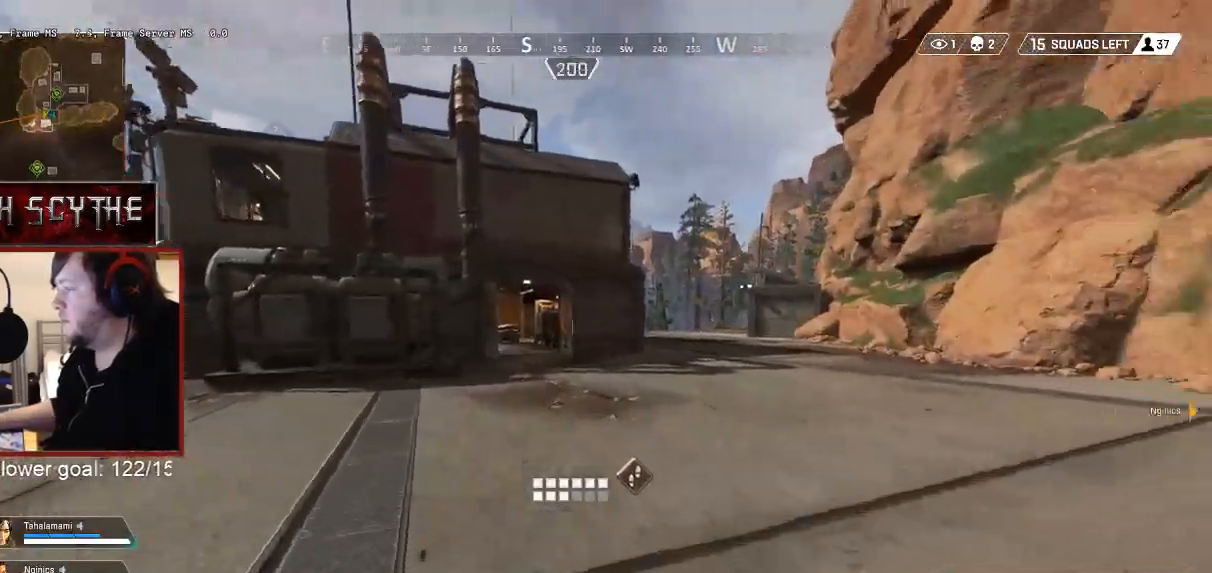
{"keys": ["shift", "w"], "mouse": [], "events": [[150, "r", "down"], [200, "r", "up"], [317, "r", "down"], [367, "r", "up"]]}
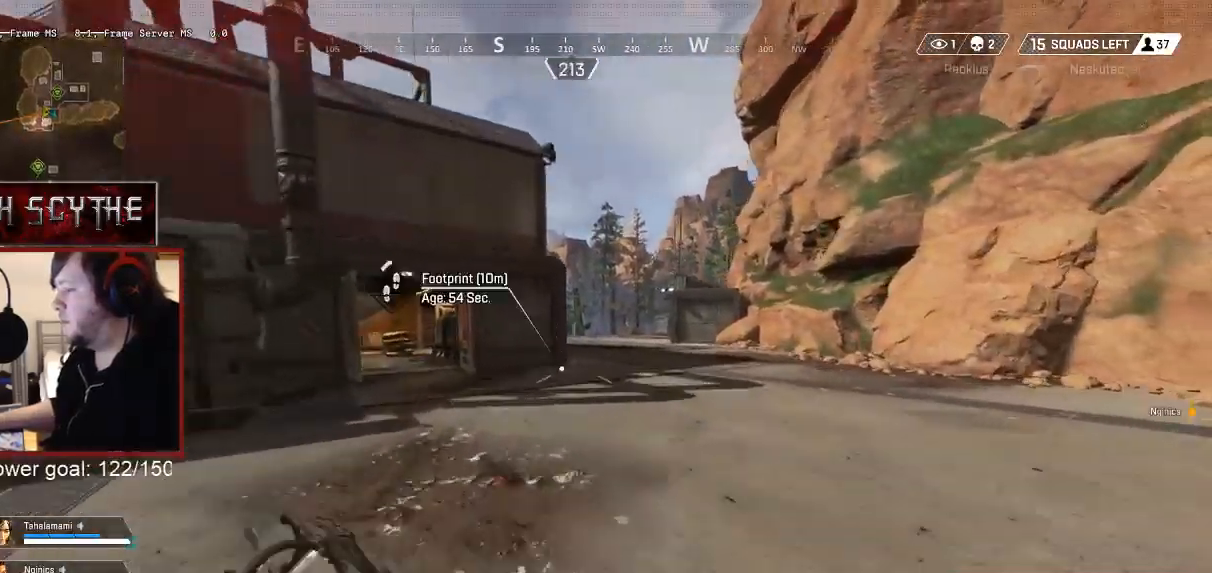
{"keys": ["shift", "w", "x"], "mouse": [], "events": [[33, "x", "down"]]}
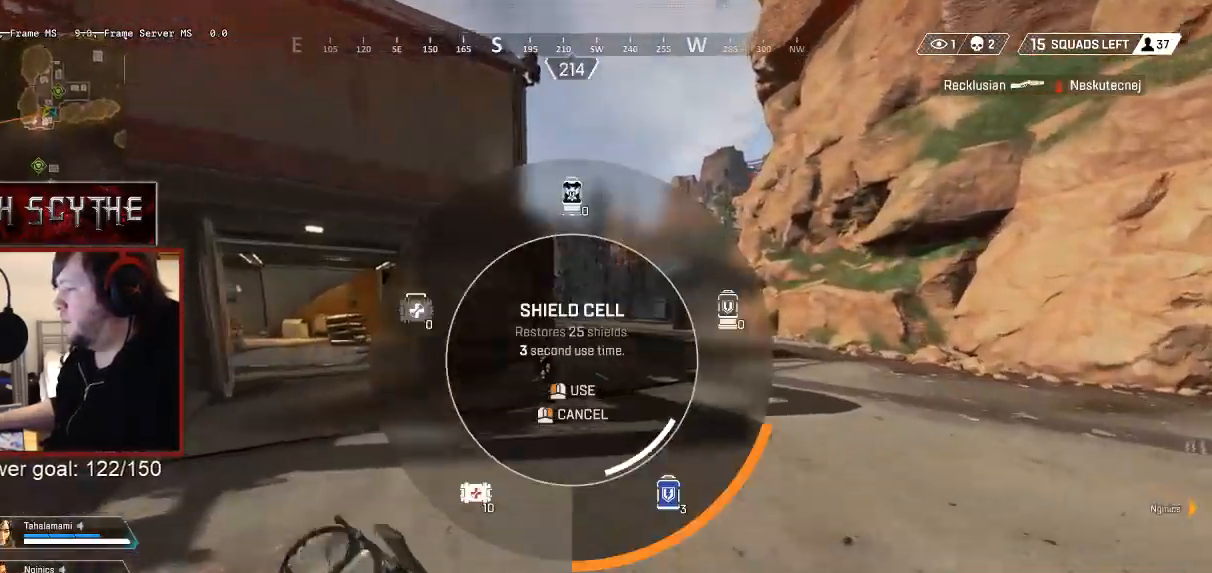
{"keys": ["shift", "w"], "mouse": [], "events": [[233, "x", "up"], [400, "x", "down"], [500, "x", "up"]]}
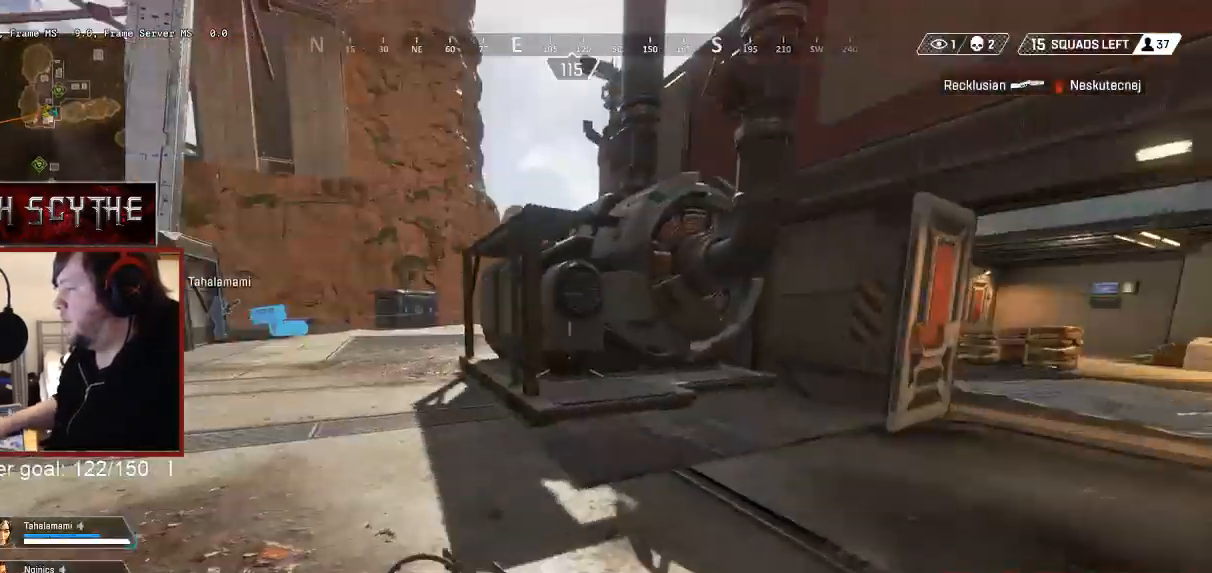
{"keys": ["d"], "mouse": [], "events": [[383, "d", "down"], [433, "shift", "up"], [467, "w", "up"]]}
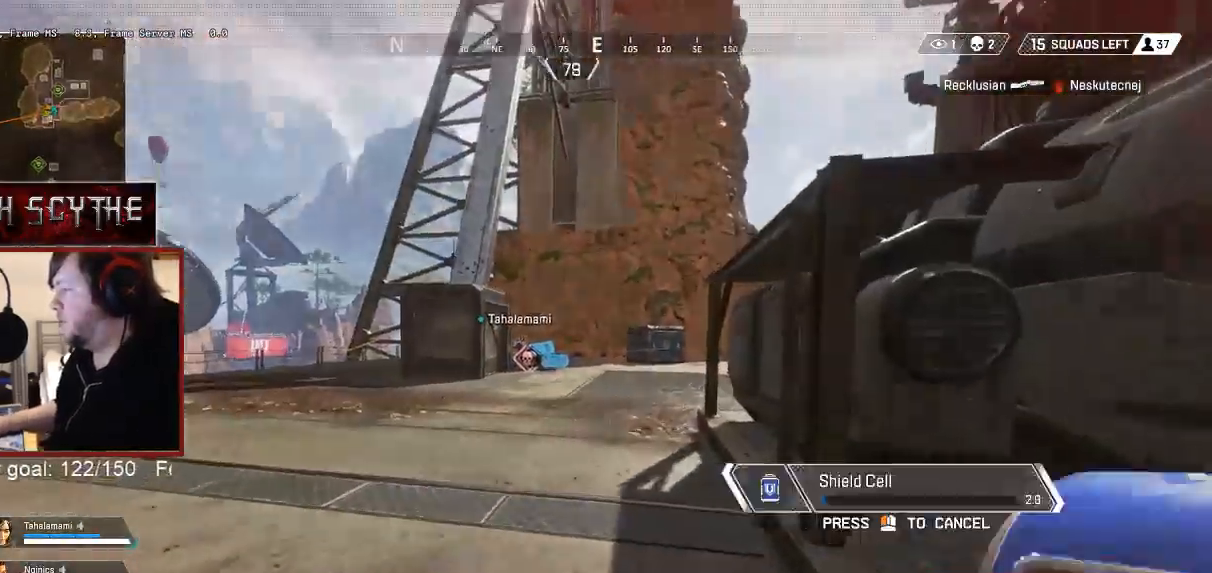
{"keys": ["d", "s"], "mouse": [], "events": [[100, "s", "down"]]}
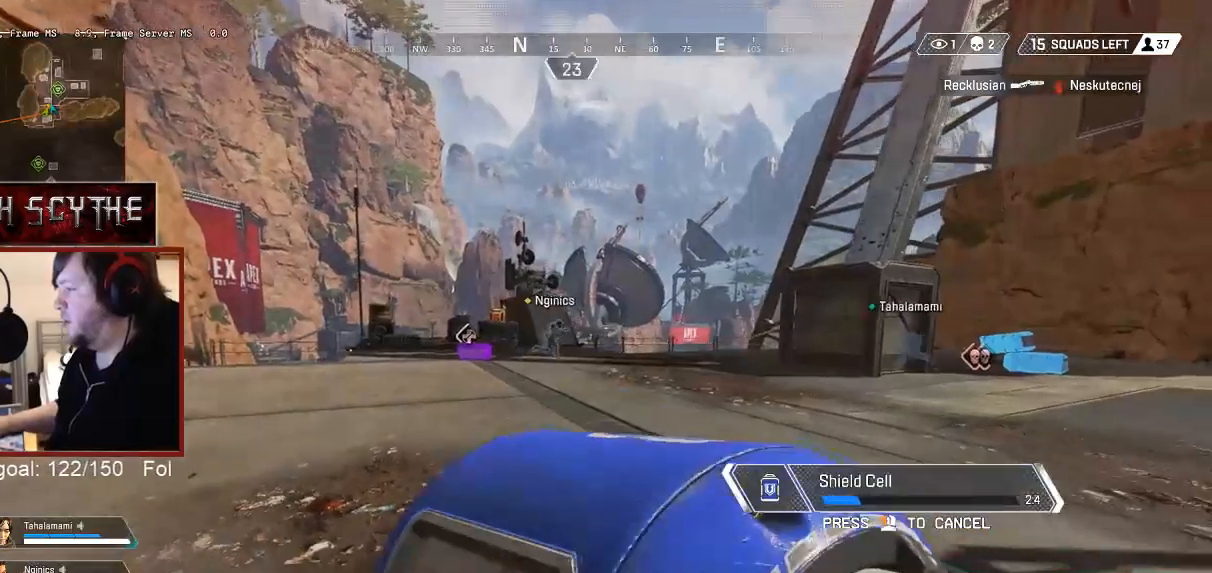
{"keys": ["a", "d", "s"], "mouse": [], "events": [[50, "a", "down"]]}
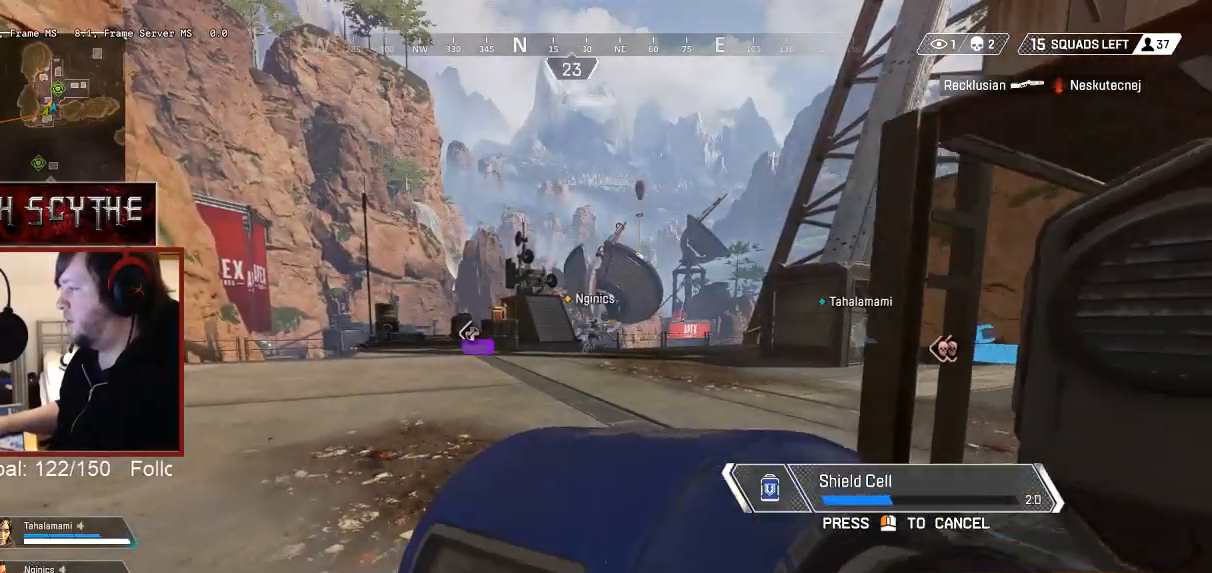
{"keys": ["a"], "mouse": [], "events": [[33, "d", "up"], [267, "s", "up"]]}
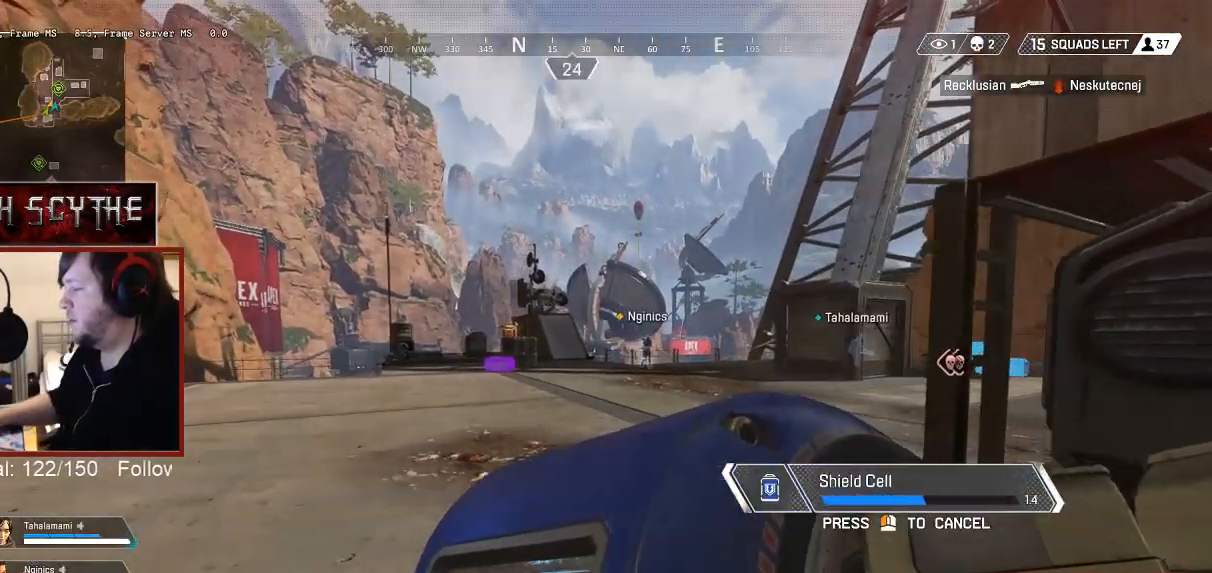
{"keys": ["d"], "mouse": [], "events": [[33, "w", "down"], [267, "a", "up"], [283, "d", "down"], [383, "w", "up"]]}
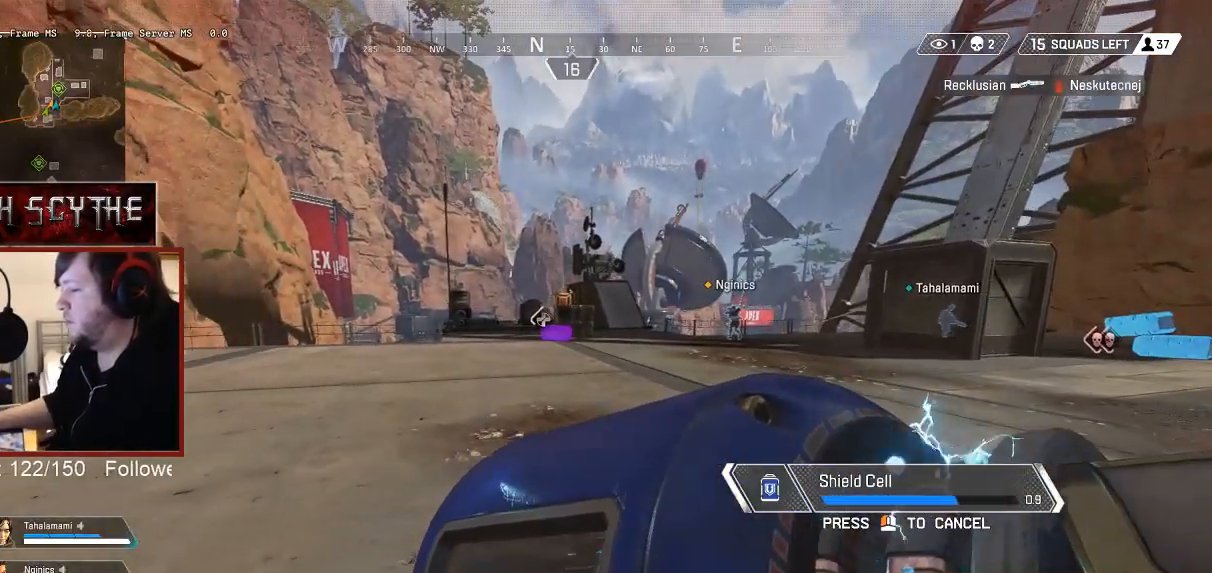
{"keys": ["d"], "mouse": [], "events": []}
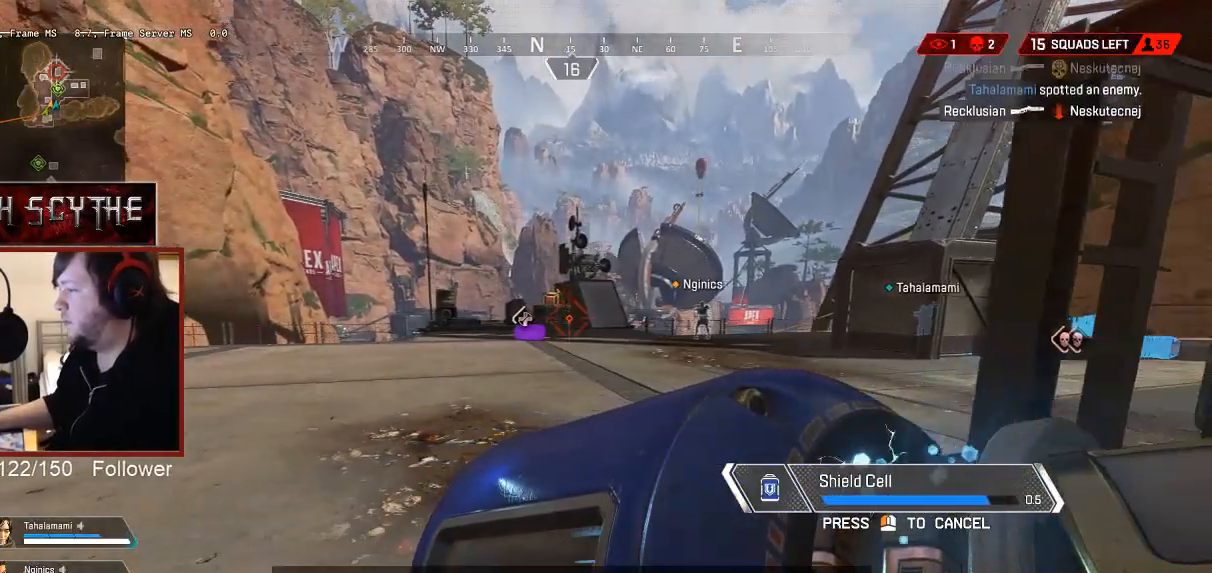
{"keys": ["a"], "mouse": [], "events": [[100, "s", "down"], [250, "a", "down"], [283, "d", "up"], [283, "s", "up"]]}
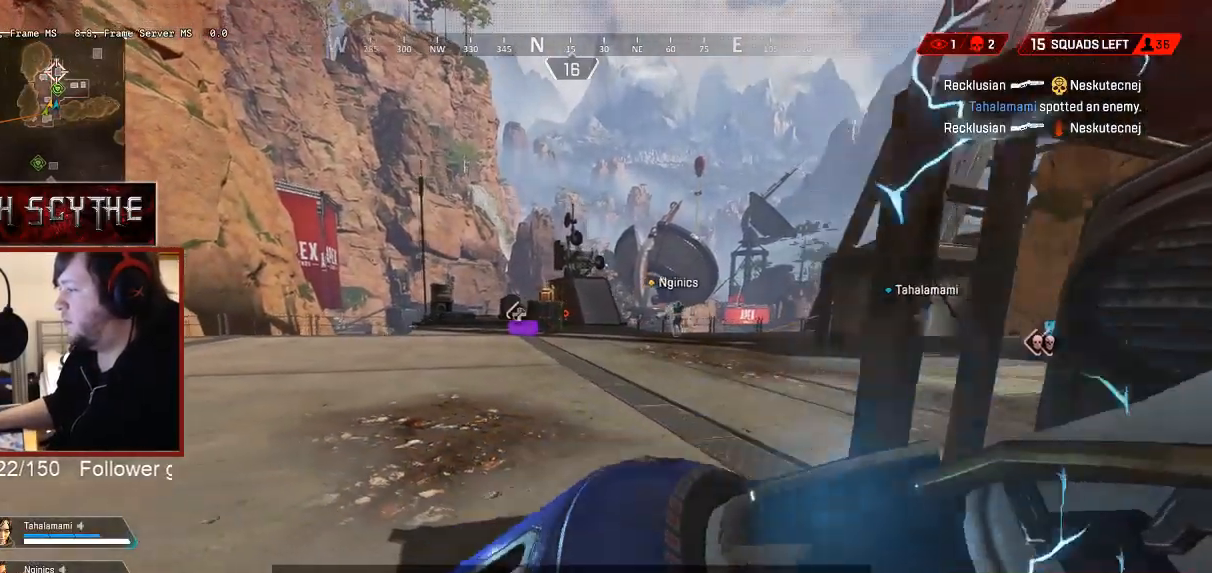
{"keys": ["w", "x"], "mouse": [], "events": [[33, "w", "down"], [183, "x", "down"], [217, "x", "up"], [317, "x", "down"], [383, "x", "up"], [450, "x", "down"], [467, "a", "up"]]}
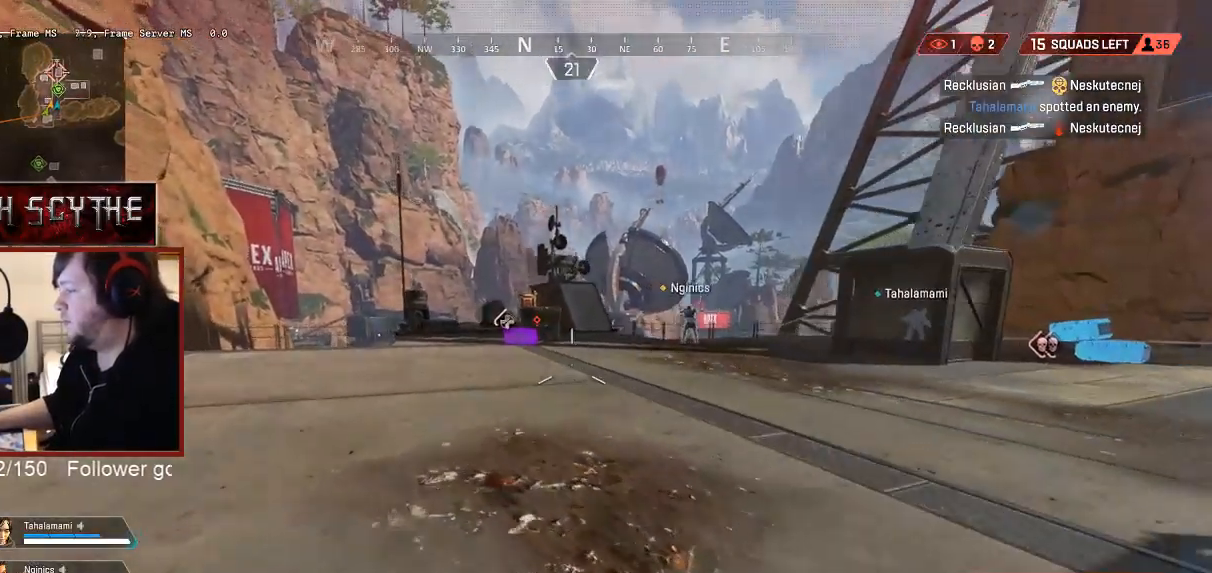
{"keys": ["d"], "mouse": [], "events": [[50, "x", "up"], [300, "d", "down"], [350, "w", "up"]]}
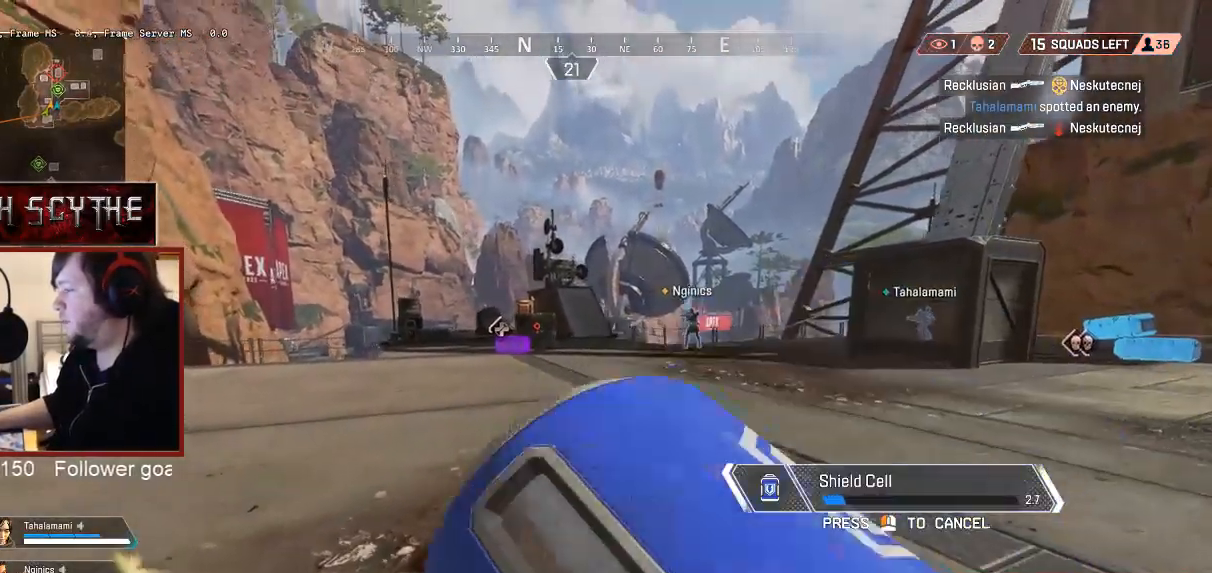
{"keys": ["d", "w"], "mouse": [], "events": [[300, "w", "down"]]}
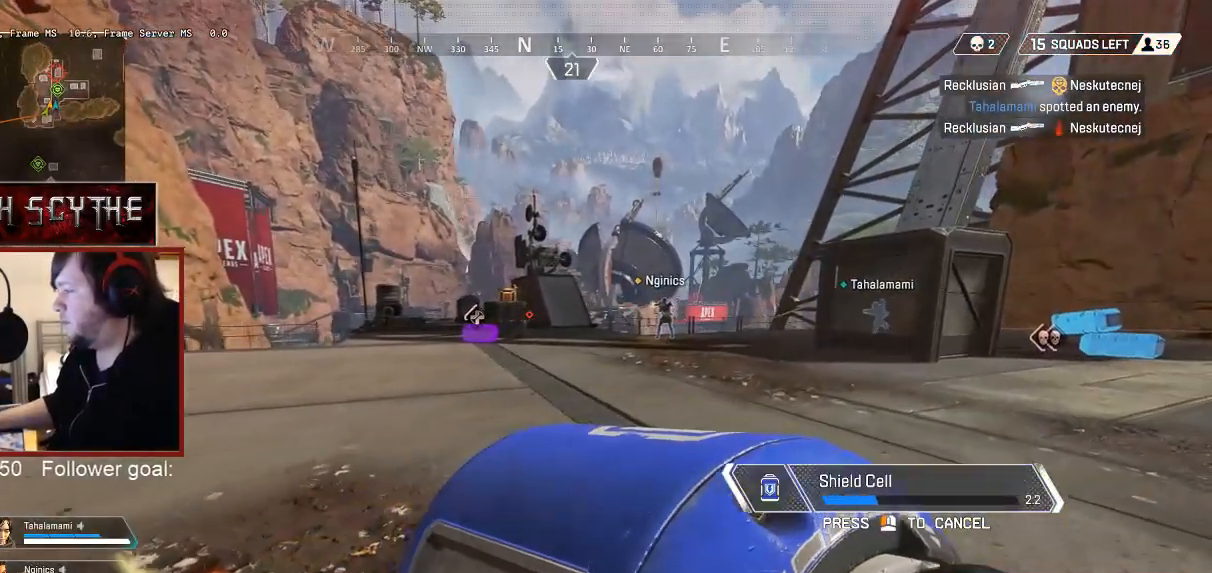
{"keys": ["w"], "mouse": [], "events": [[33, "d", "up"]]}
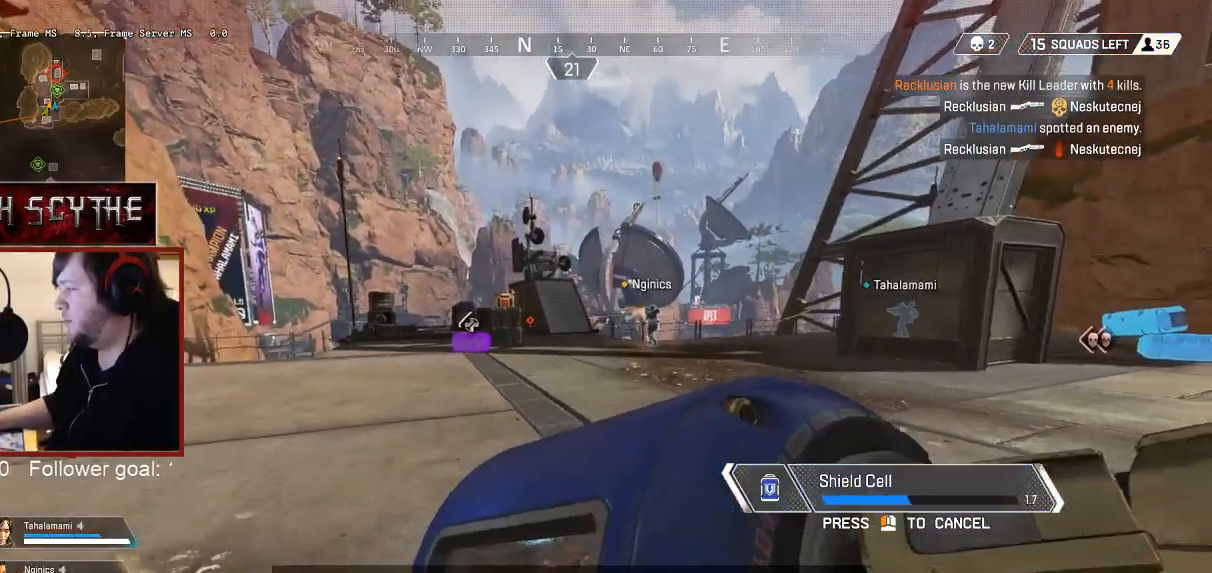
{"keys": ["a", "w"], "mouse": [], "events": [[17, "a", "down"]]}
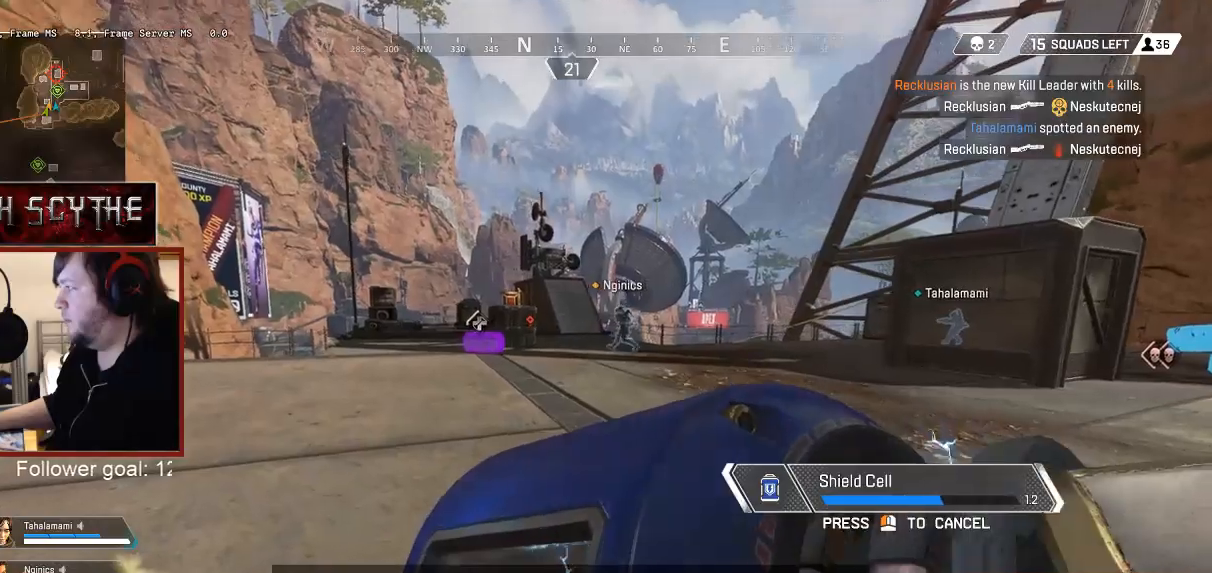
{"keys": ["a", "w"], "mouse": [], "events": []}
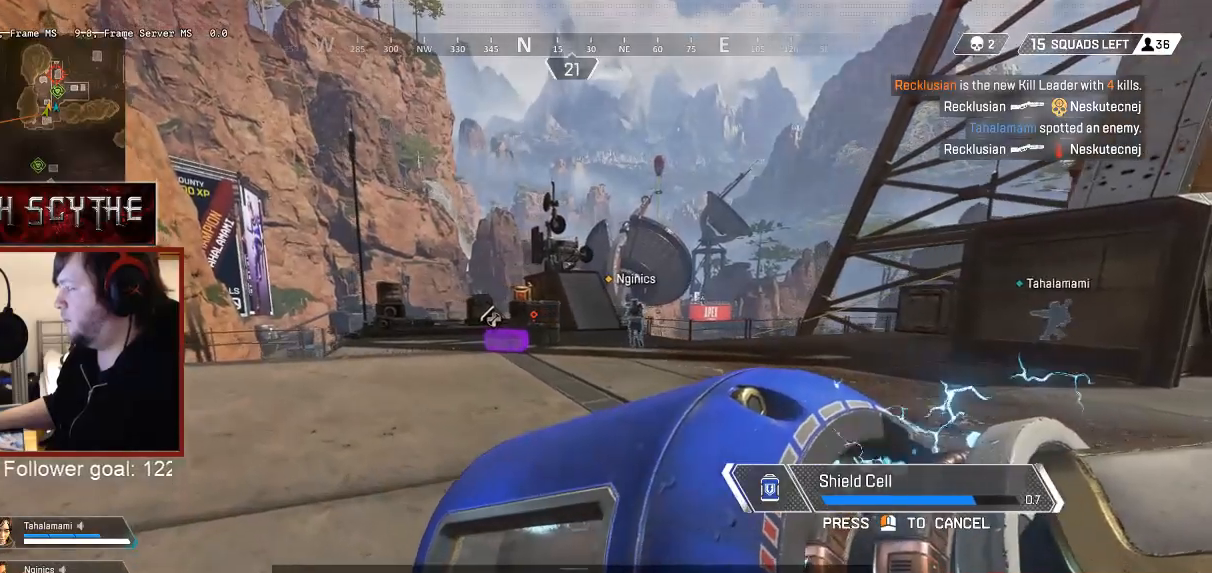
{"keys": ["w"], "mouse": [], "events": [[483, "a", "up"]]}
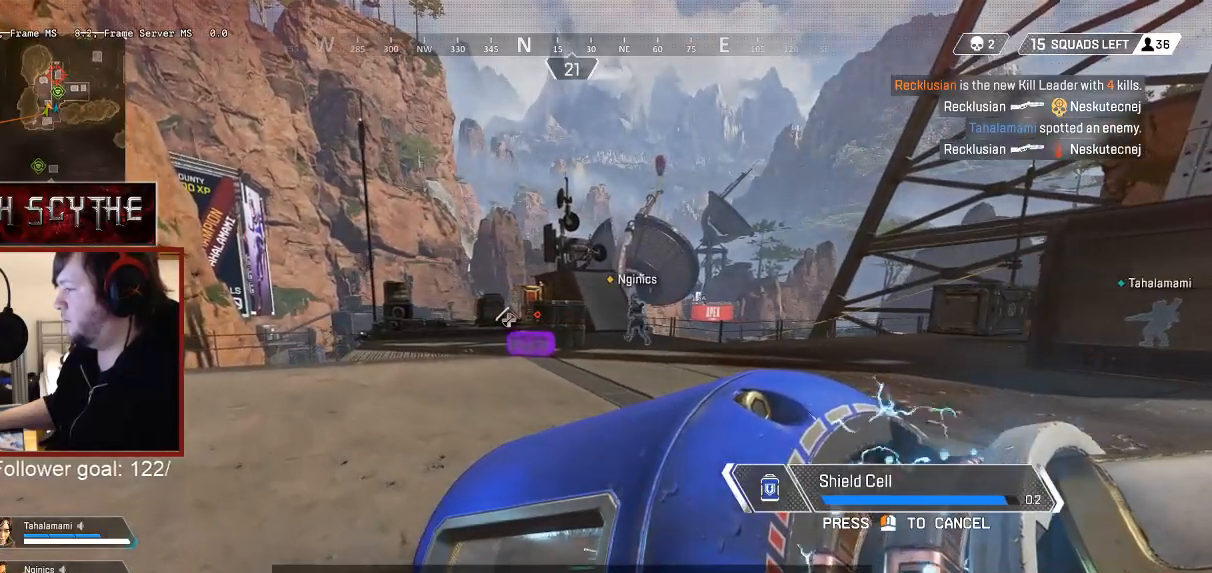
{"keys": ["w", "x"], "mouse": [], "events": [[283, "x", "down"], [367, "x", "up"], [483, "x", "down"]]}
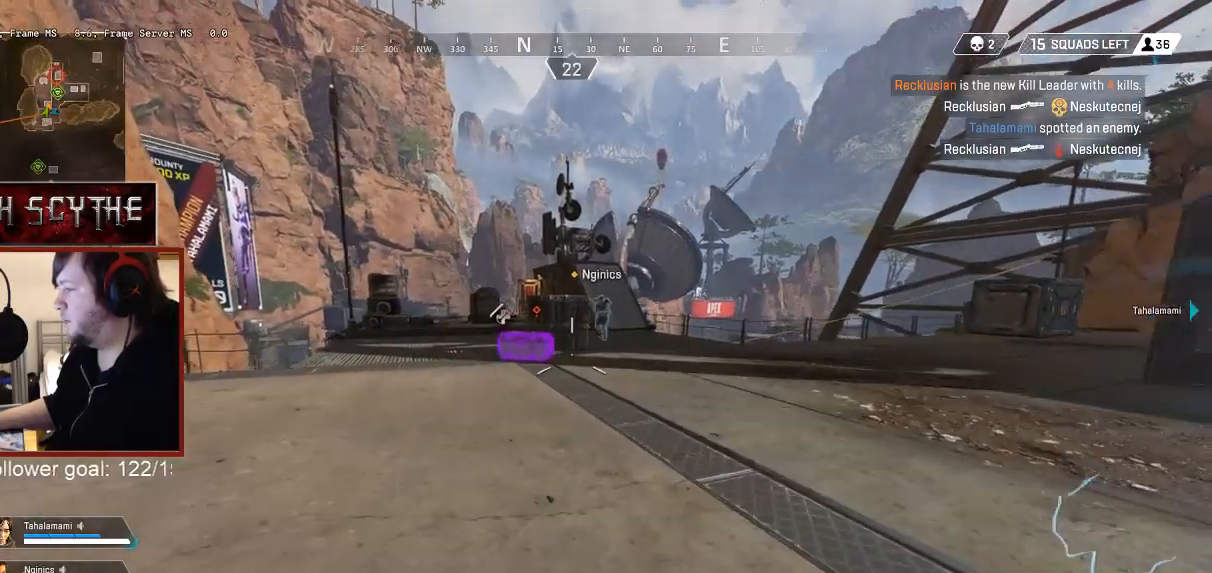
{"keys": ["ctrl", "w"], "mouse": [], "events": [[33, "x", "up"], [117, "x", "down"], [217, "ctrl", "down"], [250, "x", "up"]]}
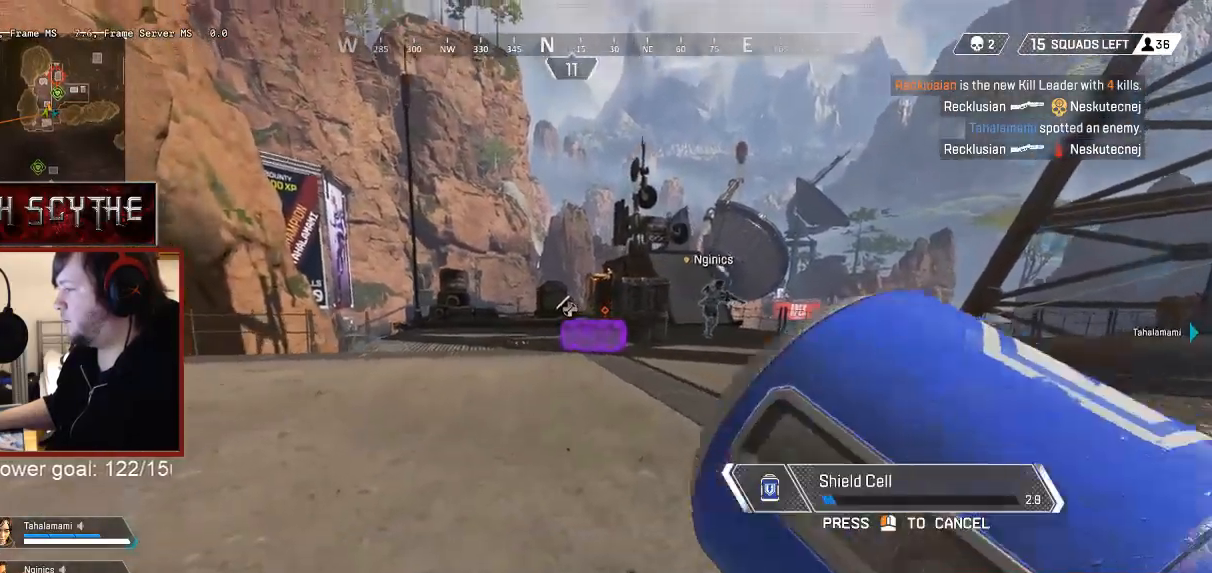
{"keys": ["ctrl", "w"], "mouse": [], "events": []}
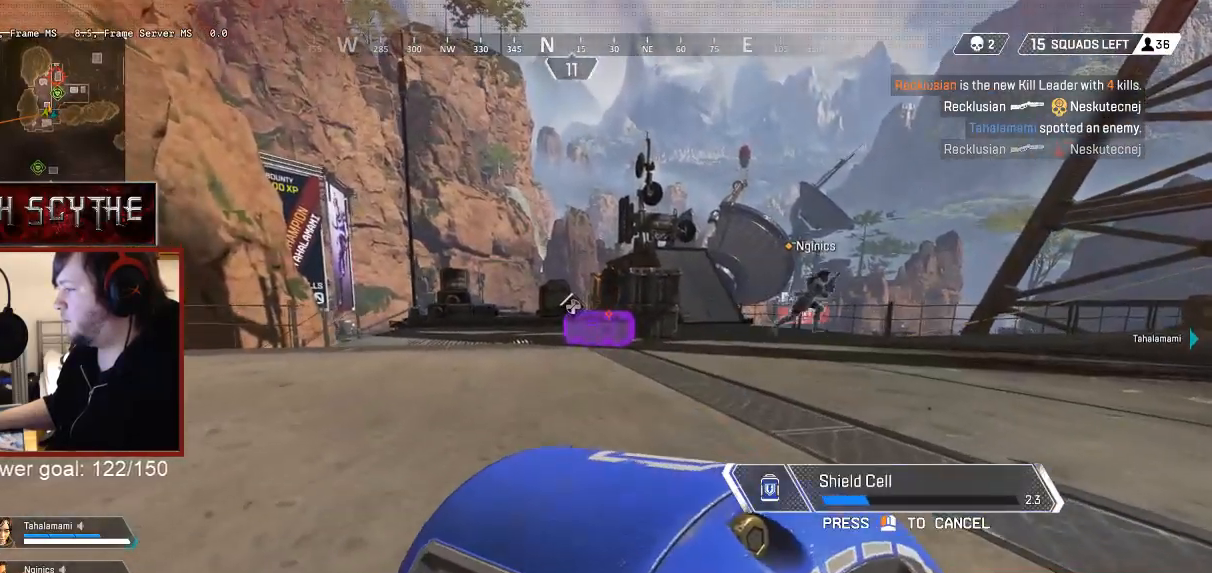
{"keys": ["ctrl", "w"], "mouse": [], "events": []}
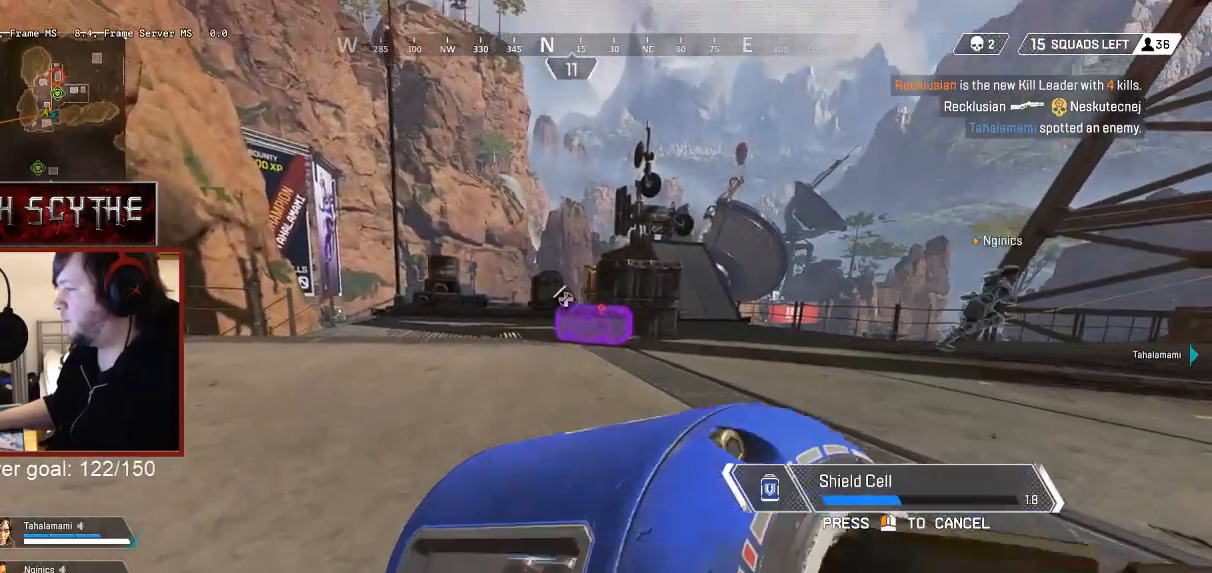
{"keys": ["ctrl", "w"], "mouse": [], "events": []}